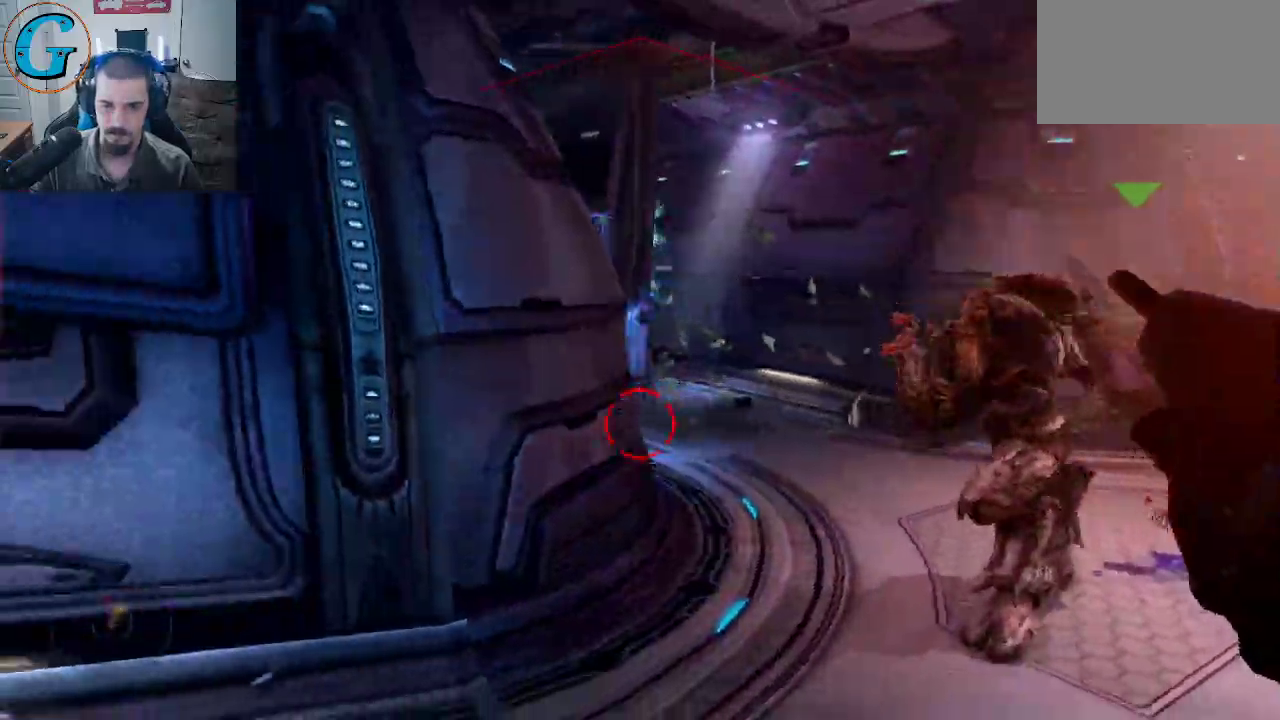
Gameplay with keyboard and mouse; each line is a JSON object with the keys and mouse buttons held at the frame after it. "events" lists presses ("down") and releases ("up") of "1", "2", "3", "4", "5", "a", "alt", "c", "caps_lock", "ctrl", "d", "e", "f", "g", "q", "r", "s", "shift", "space", "t", "tab", "v", "w", "x", "z", "mouse_left", "mouse_wheel" and "mouse_right" between this image and that frame as [ms after this image, input, new state], when the widget could be followed in between. "mouse_left", "mouse_wheel", "mouse_right" = the "left", "wheel", "right" buttons of the "mouse" list. No other keys are recorded. "wheel" means that the mouse wheel is clicked or scrolled. "mouse_move" is the direction in which the mouse moves at that frame (one of eight, or "still"), when it could be read.
{"keys": ["s"], "mouse": [], "mouse_move": "up-right", "events": [[417, "a", "up"]]}
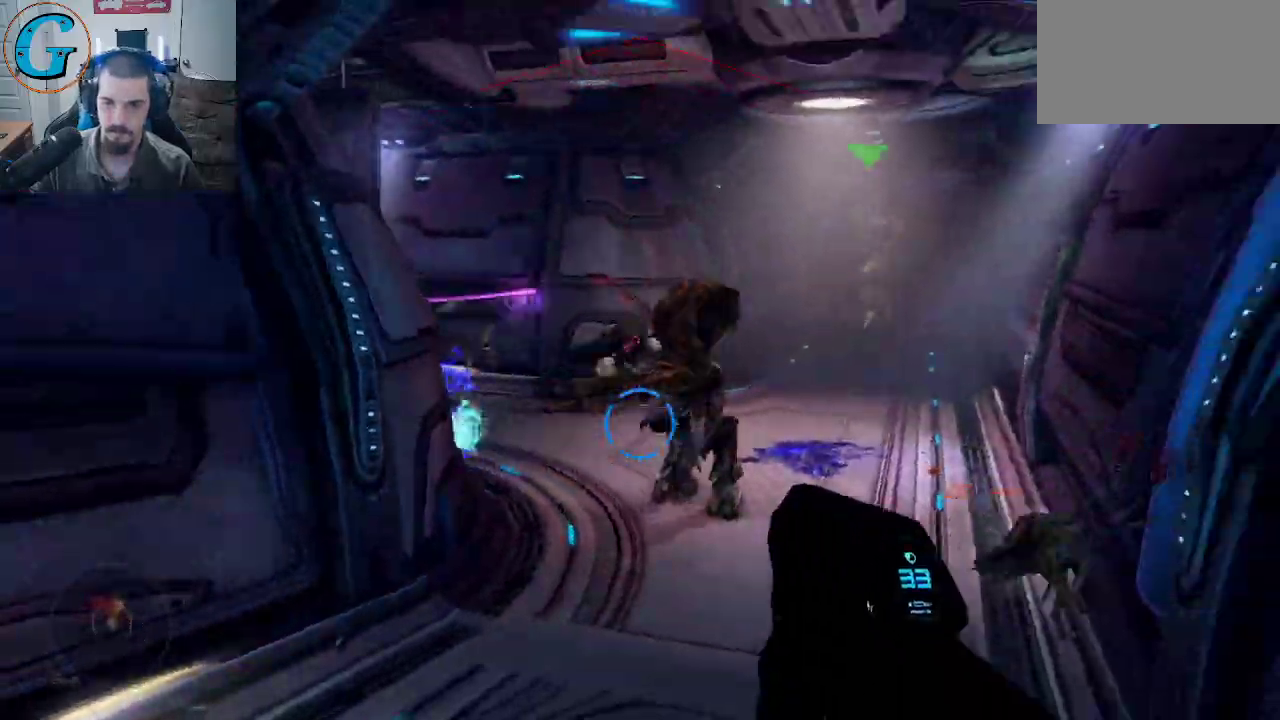
{"keys": [], "mouse": [], "mouse_move": "up", "events": [[334, "s", "up"]]}
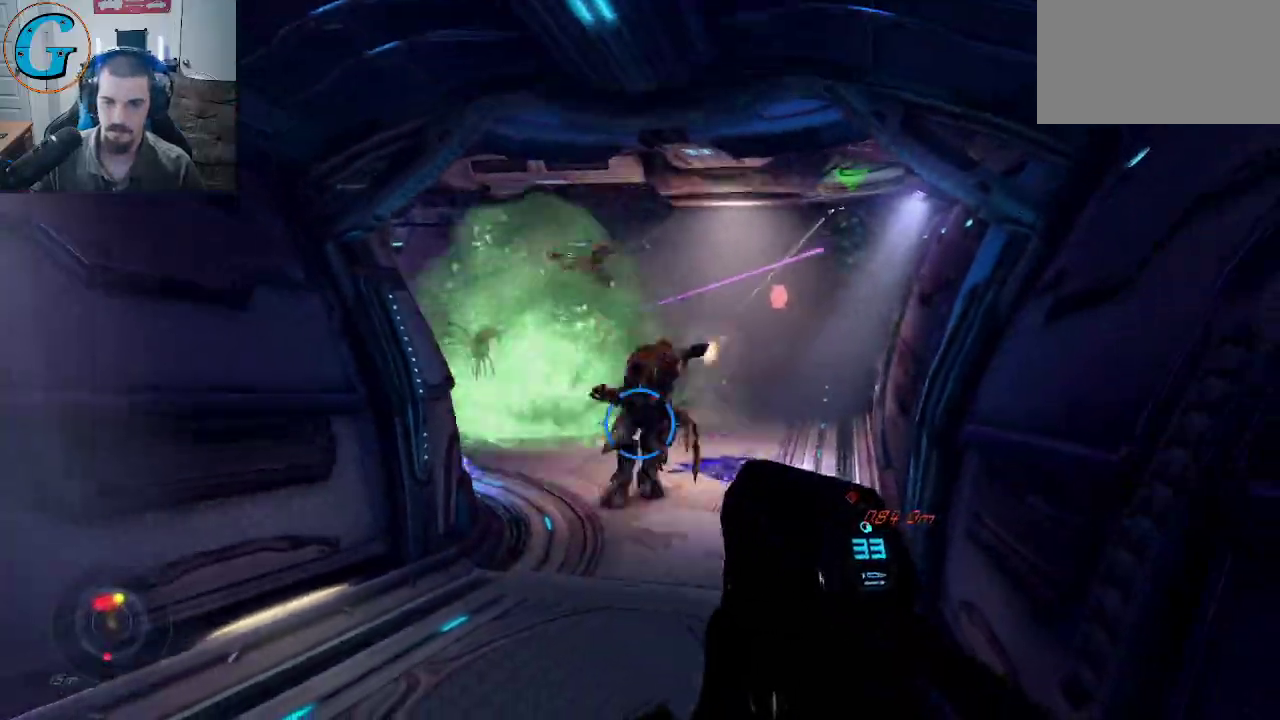
{"keys": ["a"], "mouse": ["left"], "mouse_move": "down-right", "events": [[117, "mouse_left", "down"], [500, "a", "down"]]}
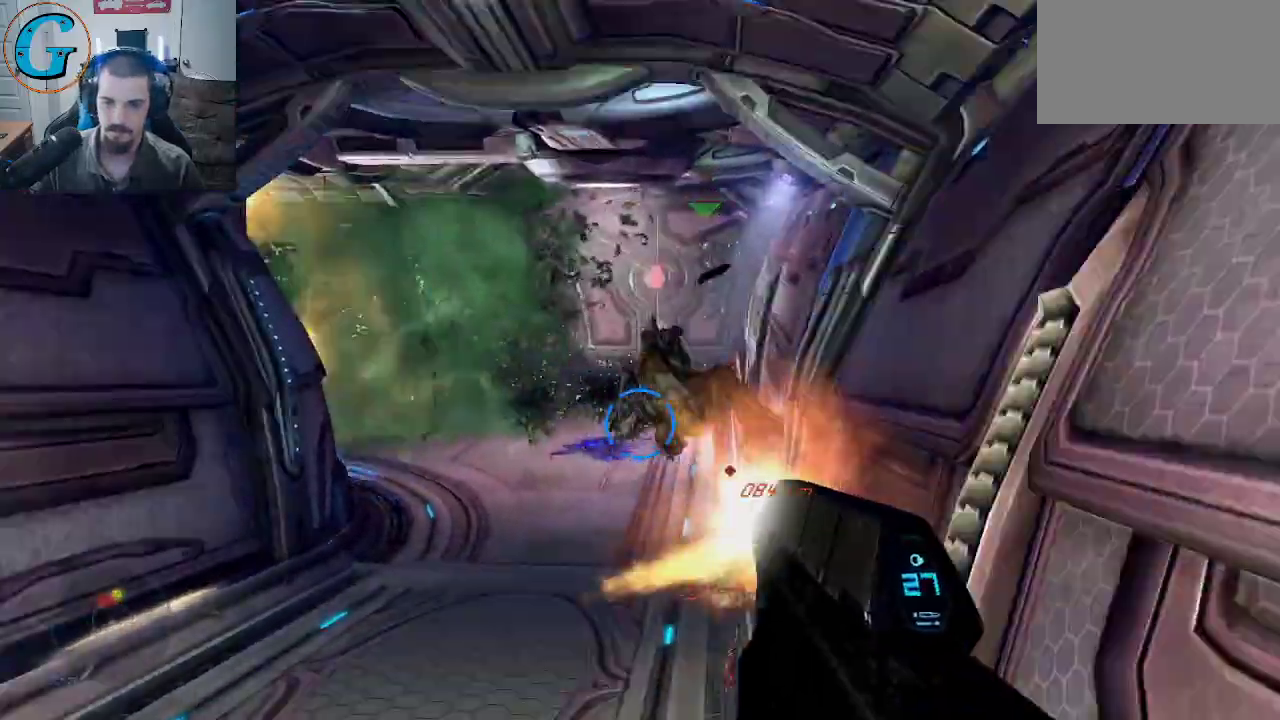
{"keys": ["s"], "mouse": ["left"], "mouse_move": "down-right", "events": [[100, "a", "up"], [100, "s", "down"]]}
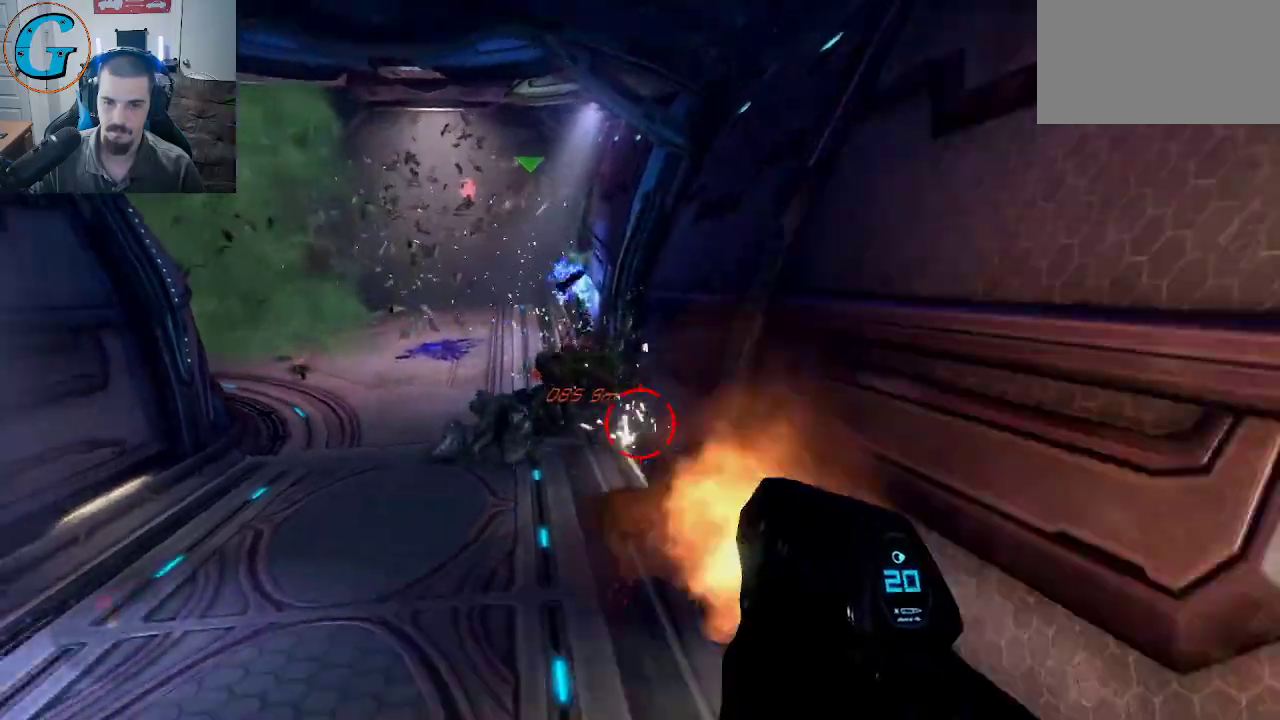
{"keys": [], "mouse": ["left"], "mouse_move": "up", "events": [[100, "s", "up"]]}
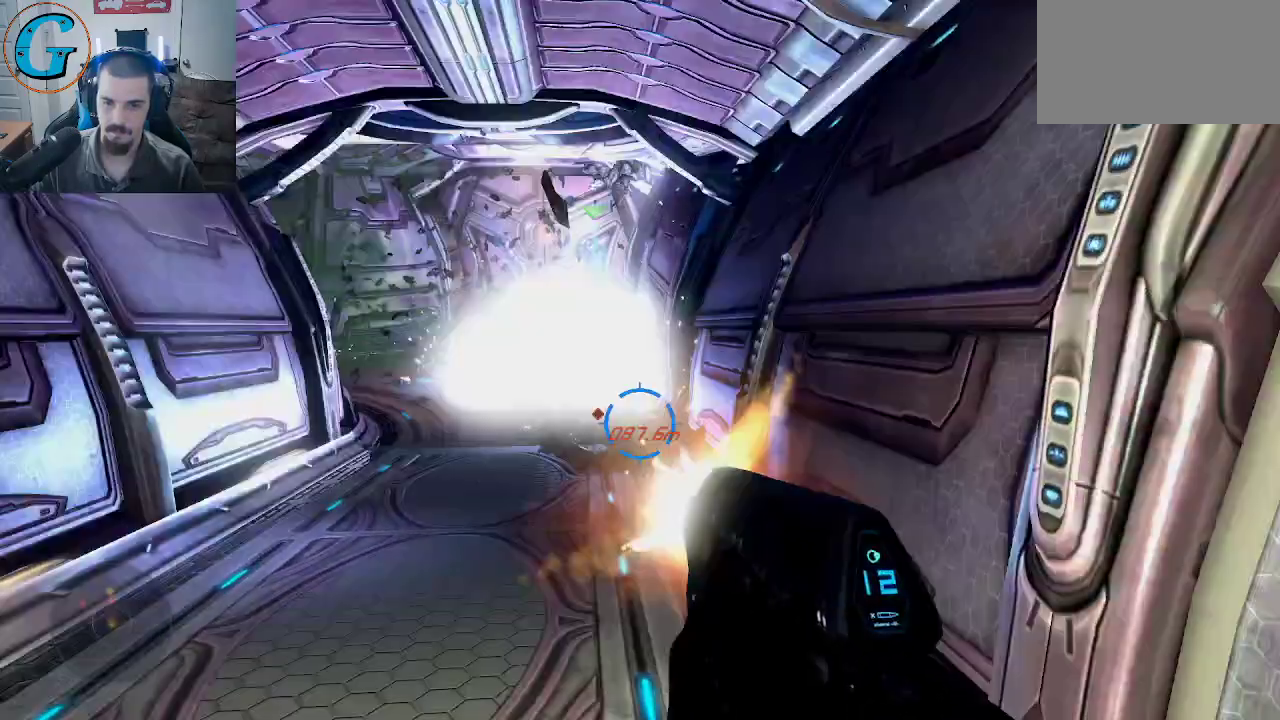
{"keys": ["w"], "mouse": ["left"], "mouse_move": "still", "events": [[67, "w", "down"]]}
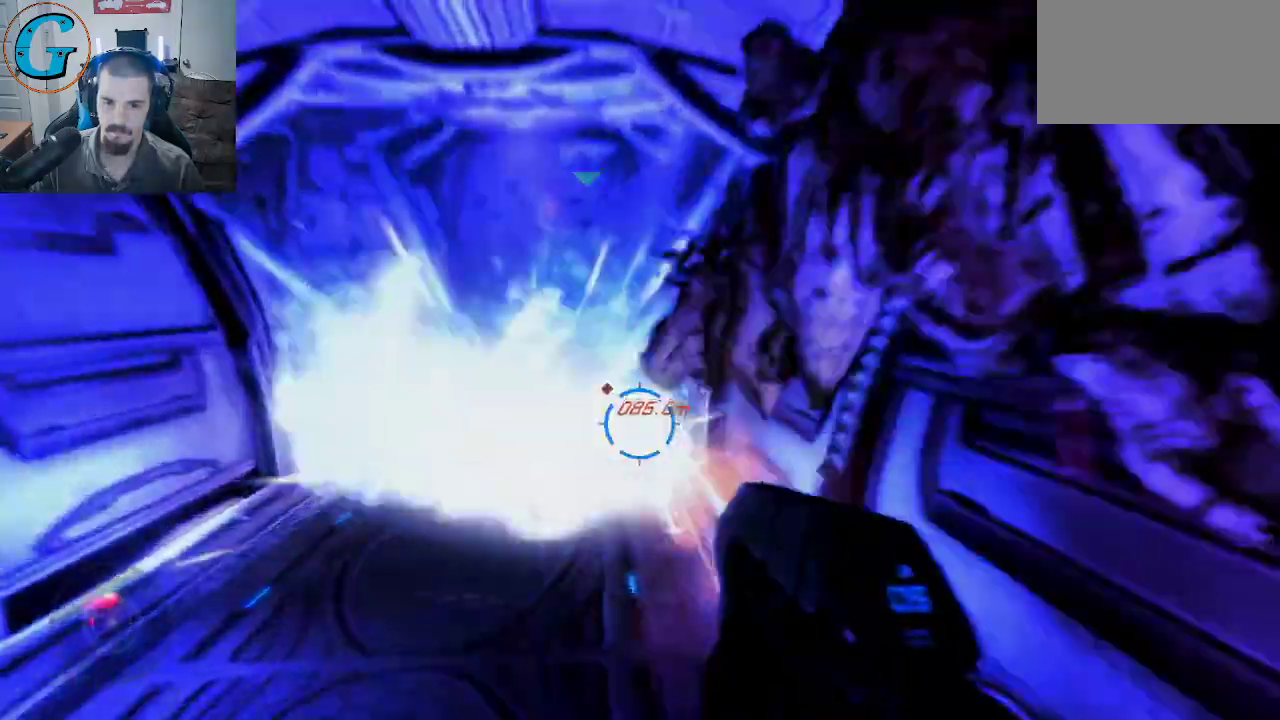
{"keys": ["a", "s"], "mouse": [], "mouse_move": "left", "events": [[50, "w", "up"], [284, "s", "down"], [334, "mouse_left", "up"], [467, "a", "down"]]}
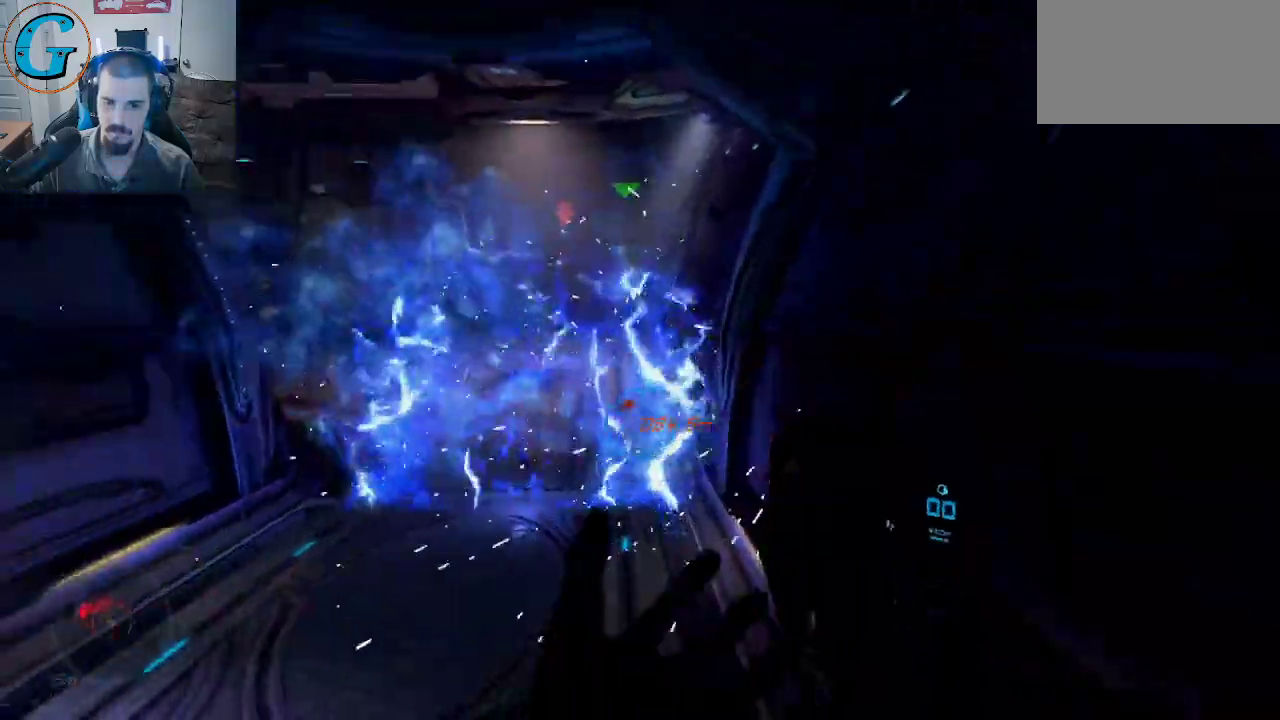
{"keys": [], "mouse": [], "mouse_move": "still", "events": [[67, "s", "up"], [200, "a", "up"], [250, "r", "down"], [384, "r", "up"]]}
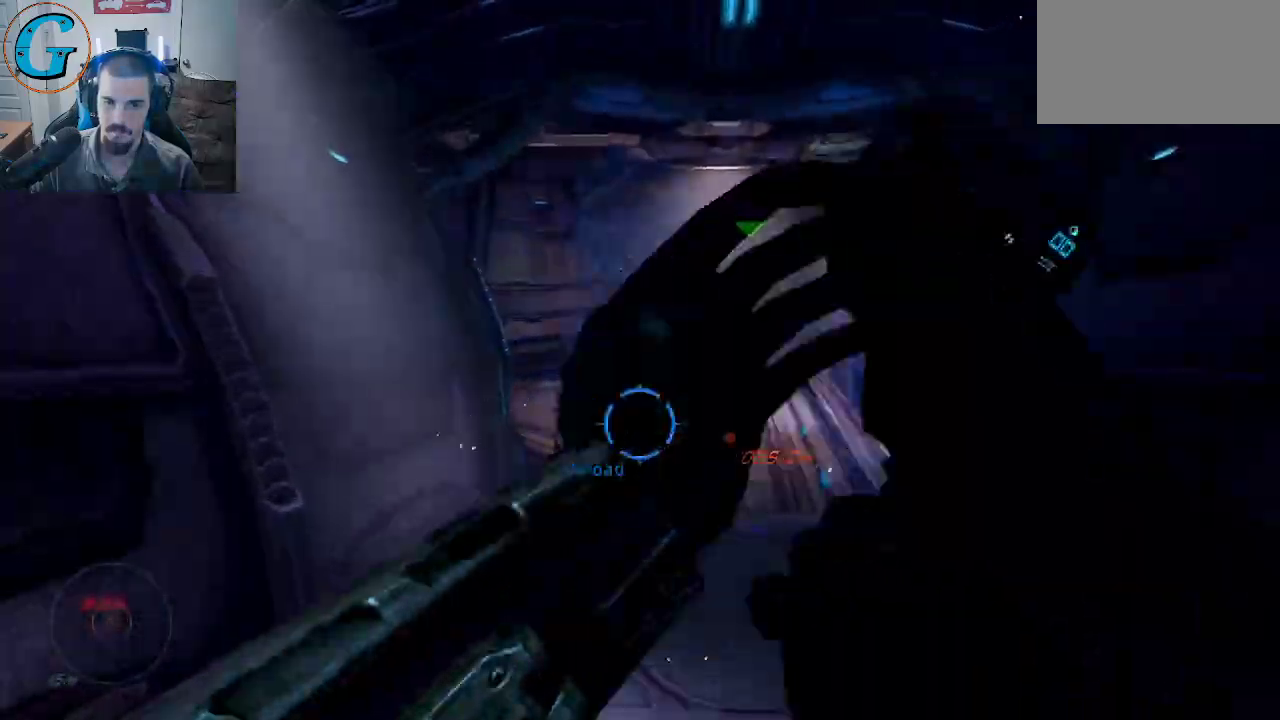
{"keys": ["w"], "mouse": [], "mouse_move": "still", "events": [[317, "w", "down"]]}
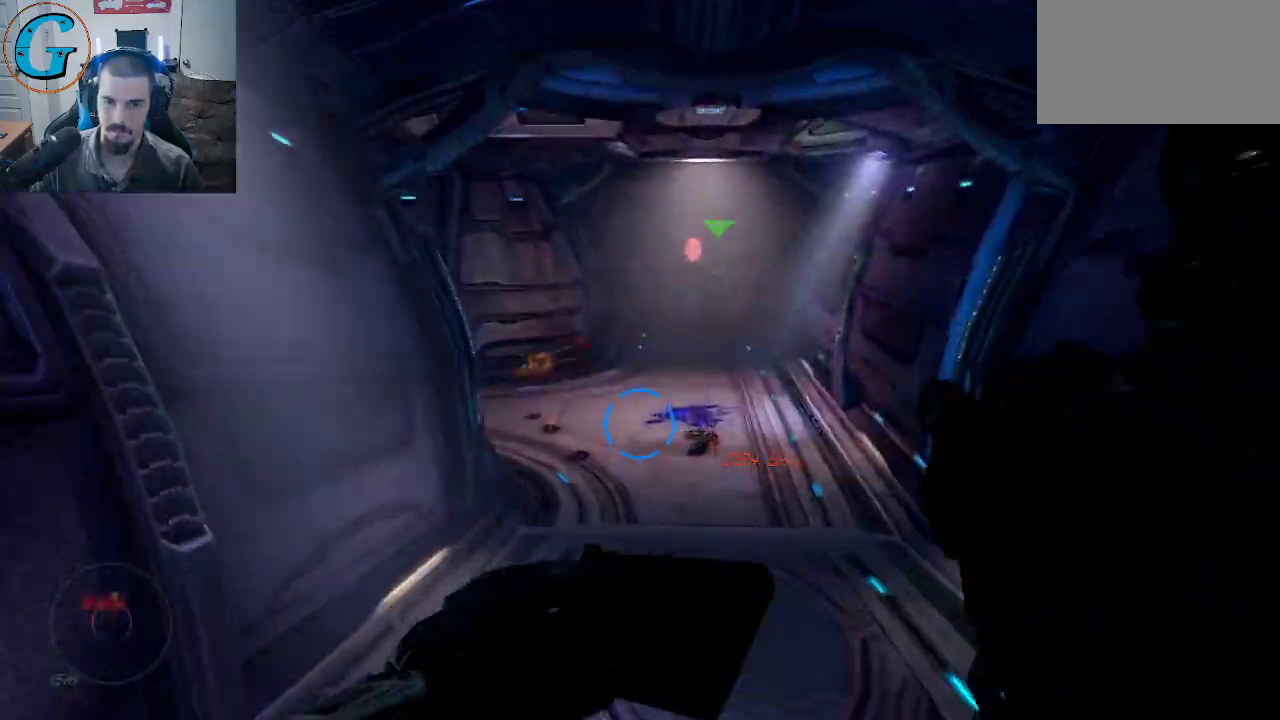
{"keys": [], "mouse": [], "mouse_move": "still", "events": [[234, "w", "up"]]}
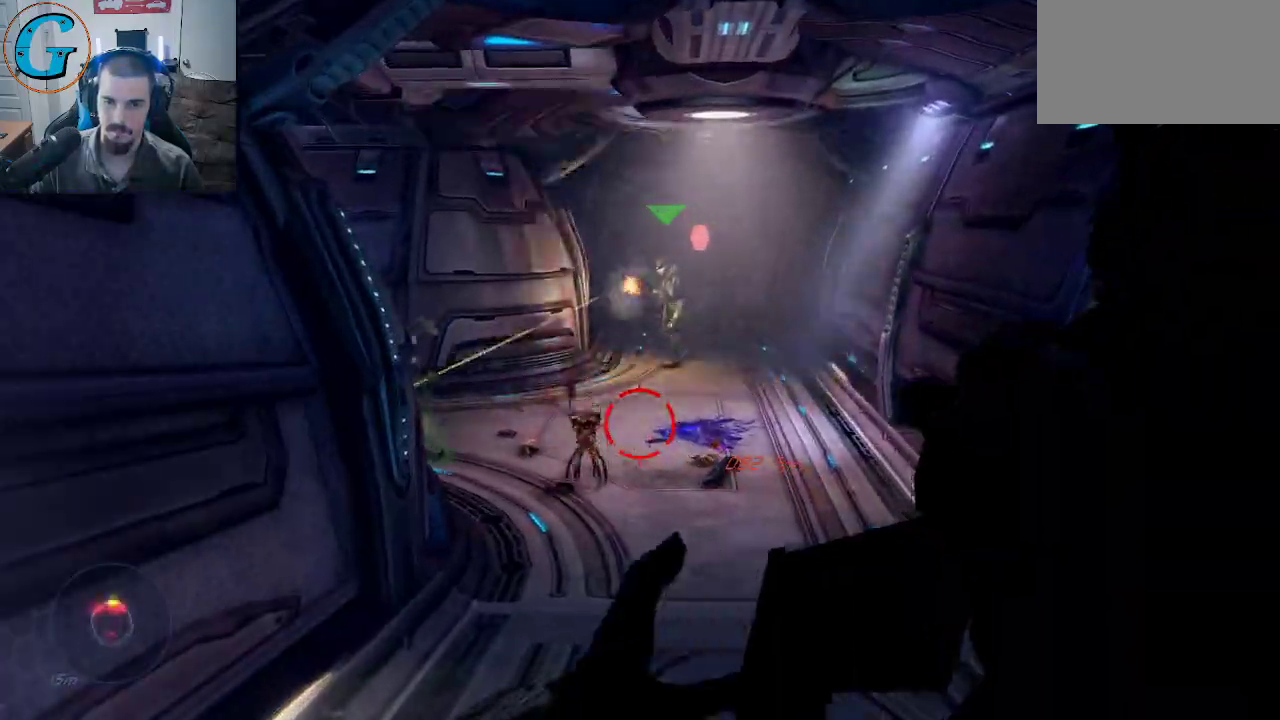
{"keys": [], "mouse": [], "mouse_move": "still", "events": []}
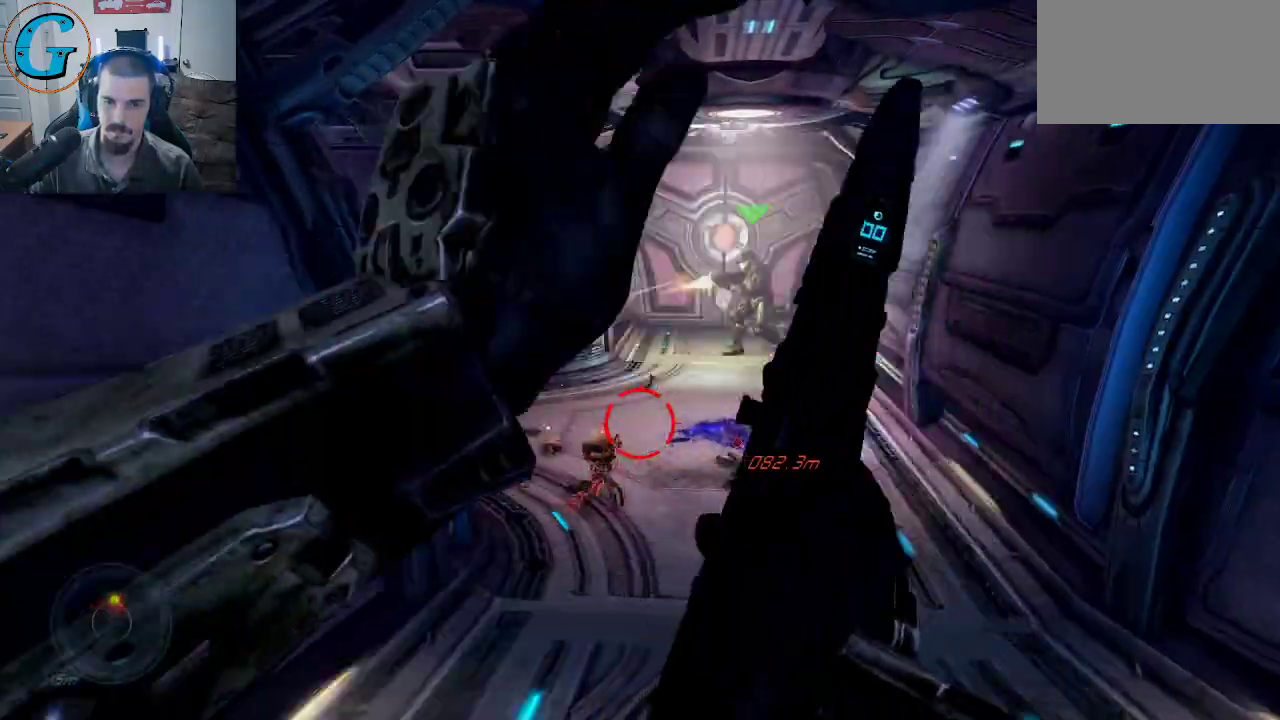
{"keys": [], "mouse": ["left"], "mouse_move": "down", "events": [[500, "mouse_left", "down"]]}
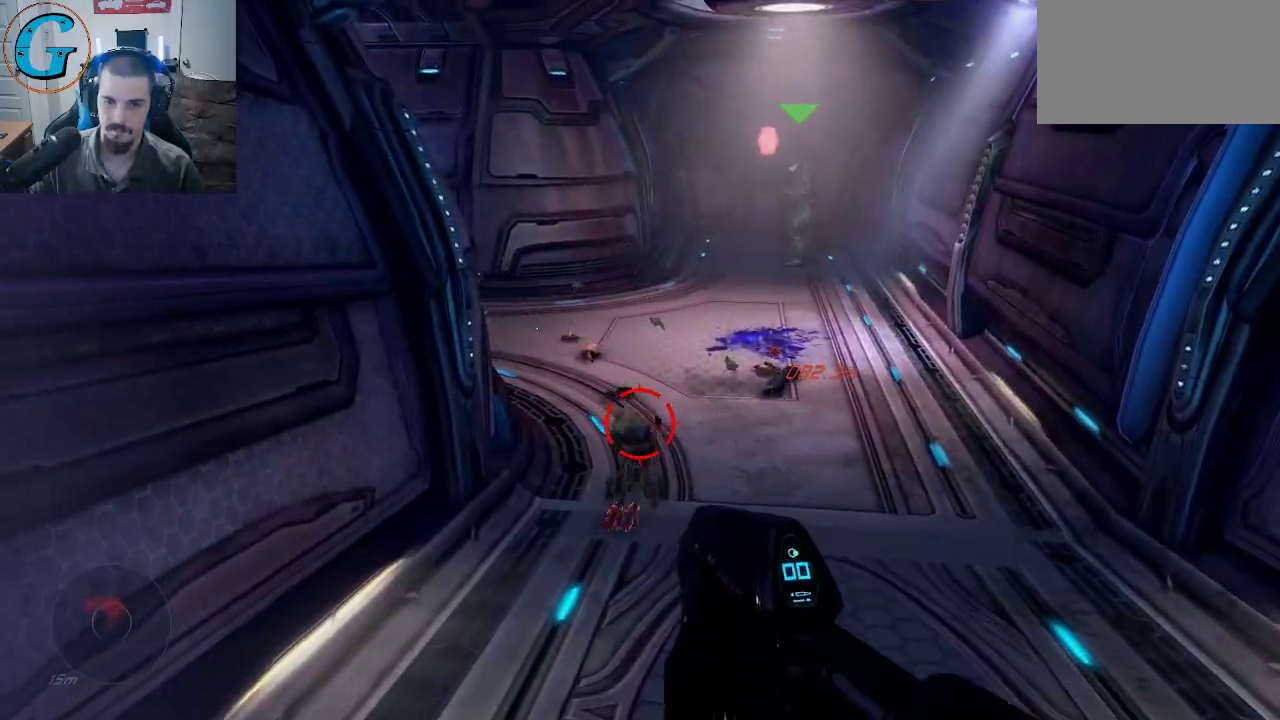
{"keys": [], "mouse": [], "mouse_move": "still", "events": [[184, "mouse_left", "up"], [334, "mouse_left", "down"], [367, "mouse_left", "up"]]}
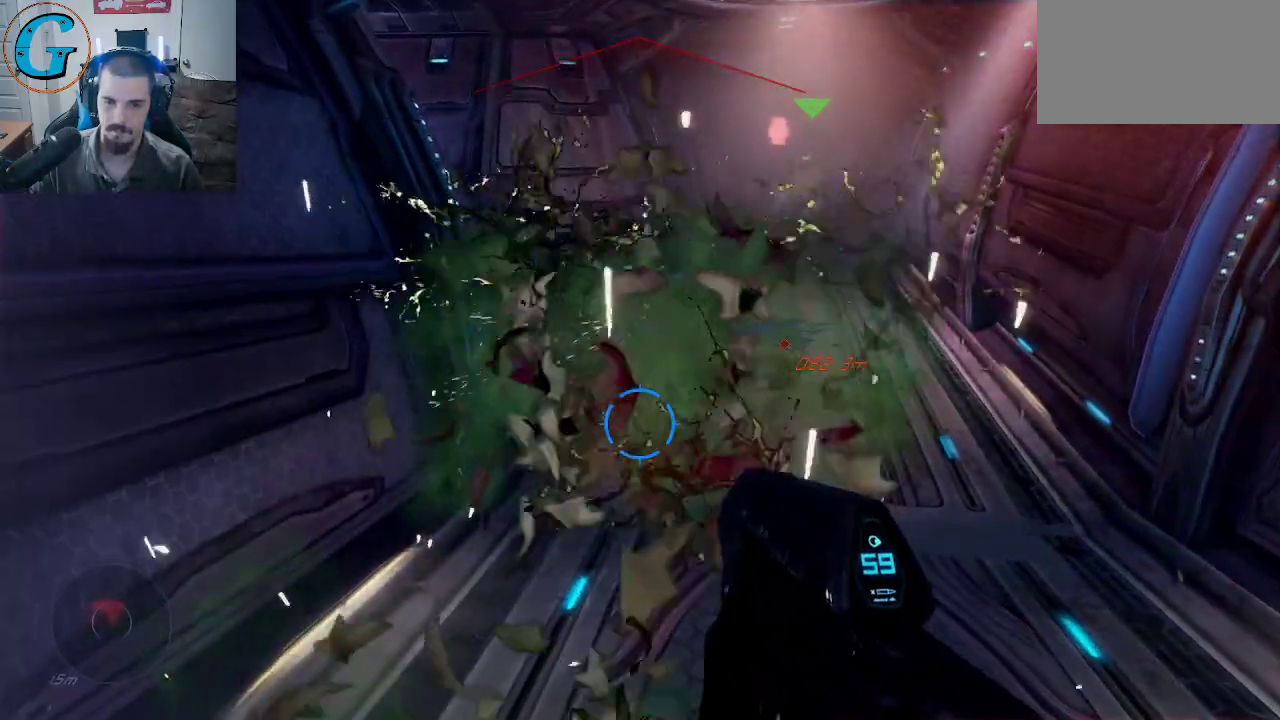
{"keys": ["d", "w"], "mouse": [], "events": [[100, "w", "down"], [334, "d", "down"]]}
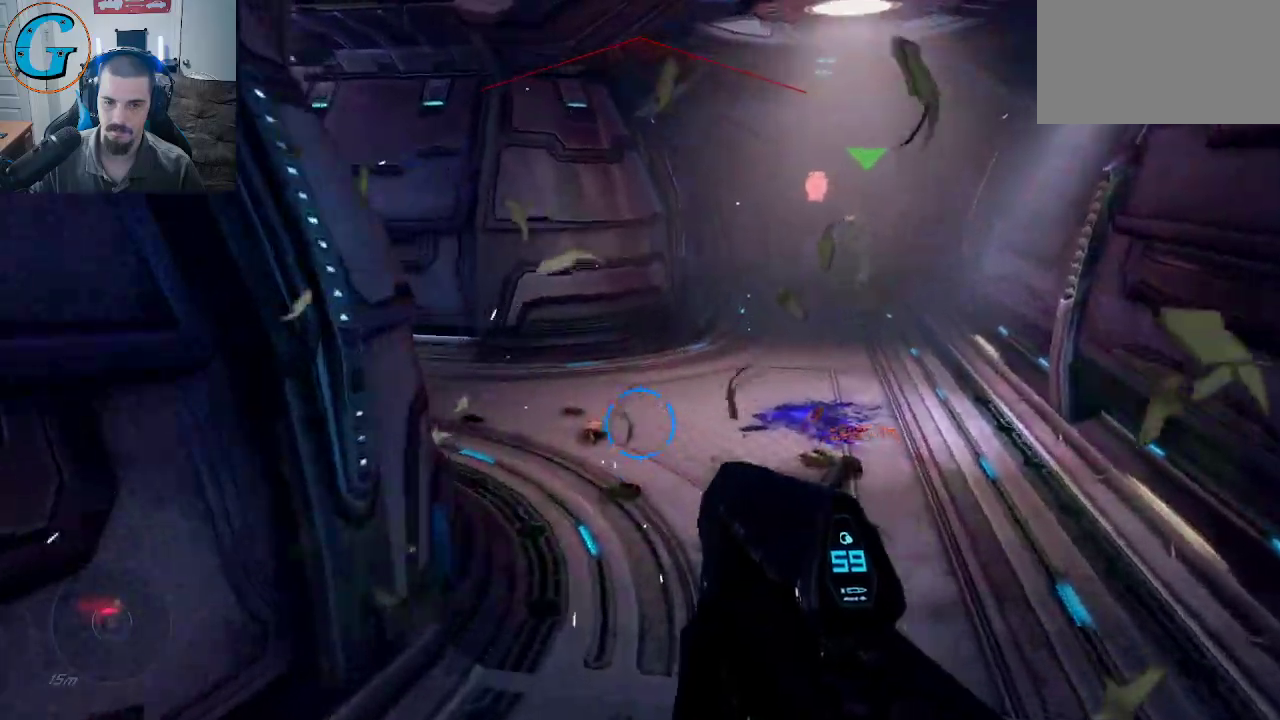
{"keys": ["d", "w"], "mouse": [], "mouse_move": "left", "events": []}
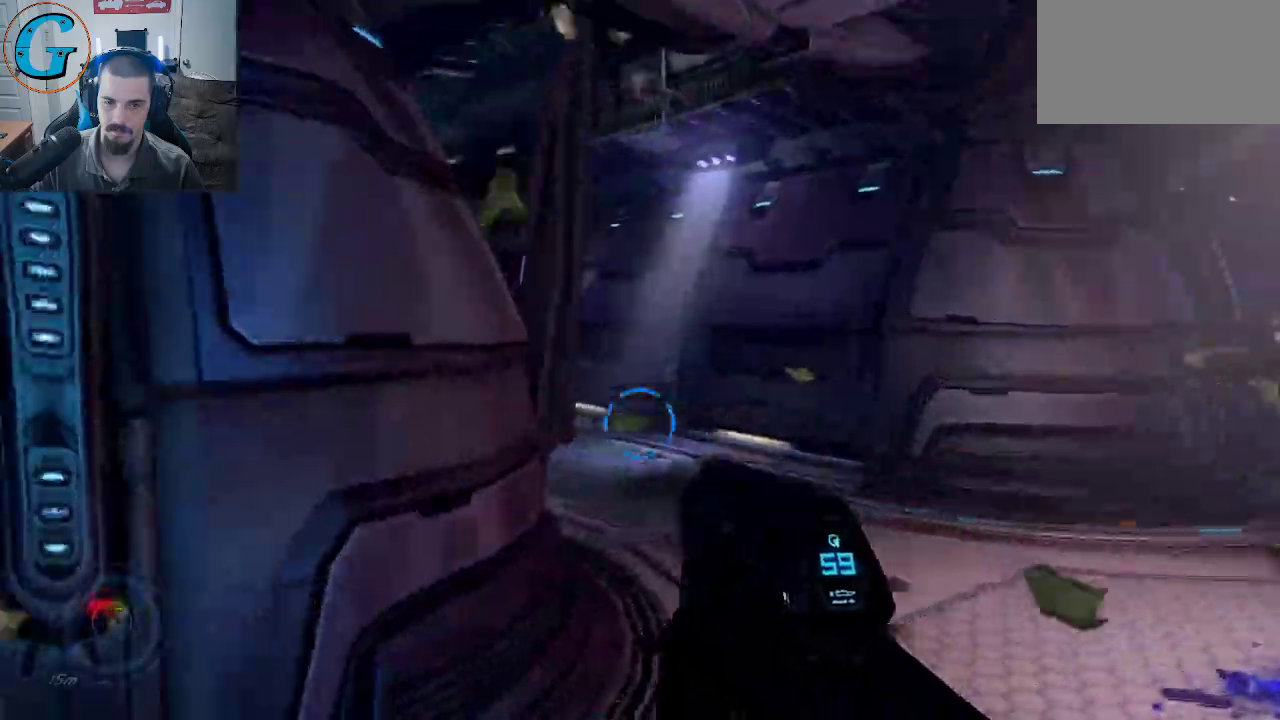
{"keys": ["d", "w"], "mouse": [], "mouse_move": "left", "events": []}
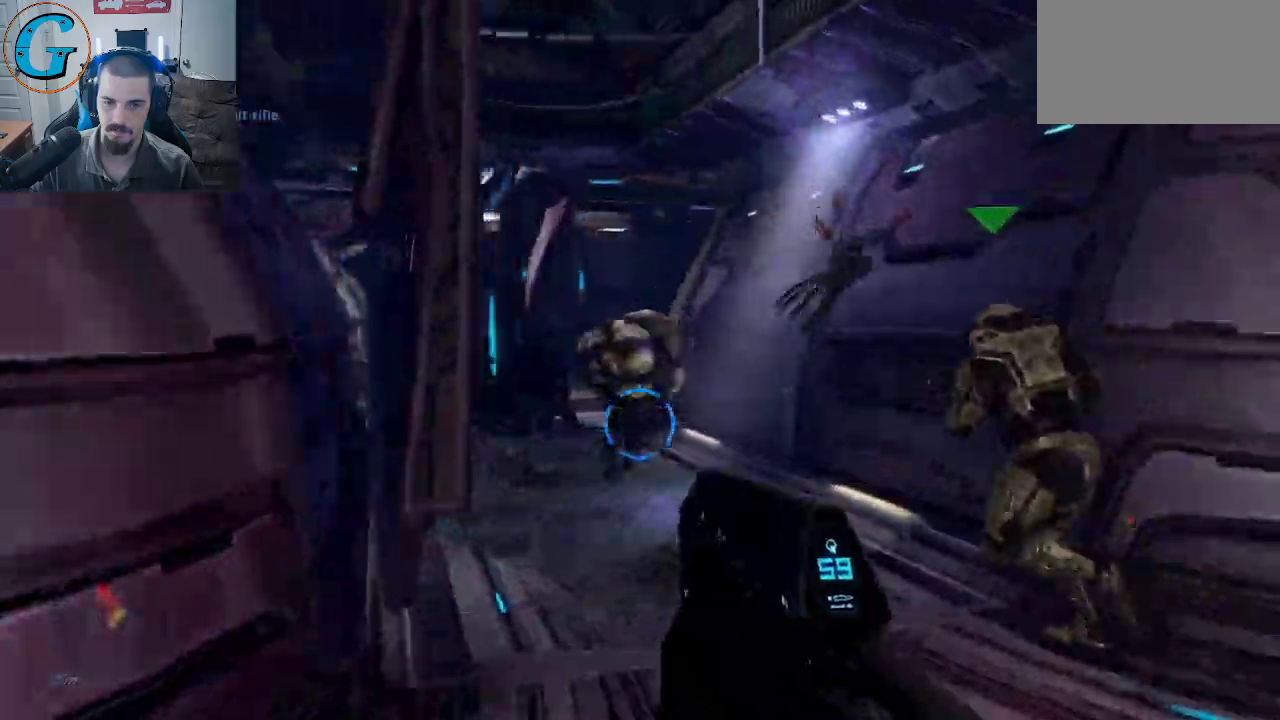
{"keys": ["w"], "mouse": ["left"], "events": [[67, "d", "up"], [67, "mouse_left", "down"], [100, "w", "up"], [384, "w", "down"]]}
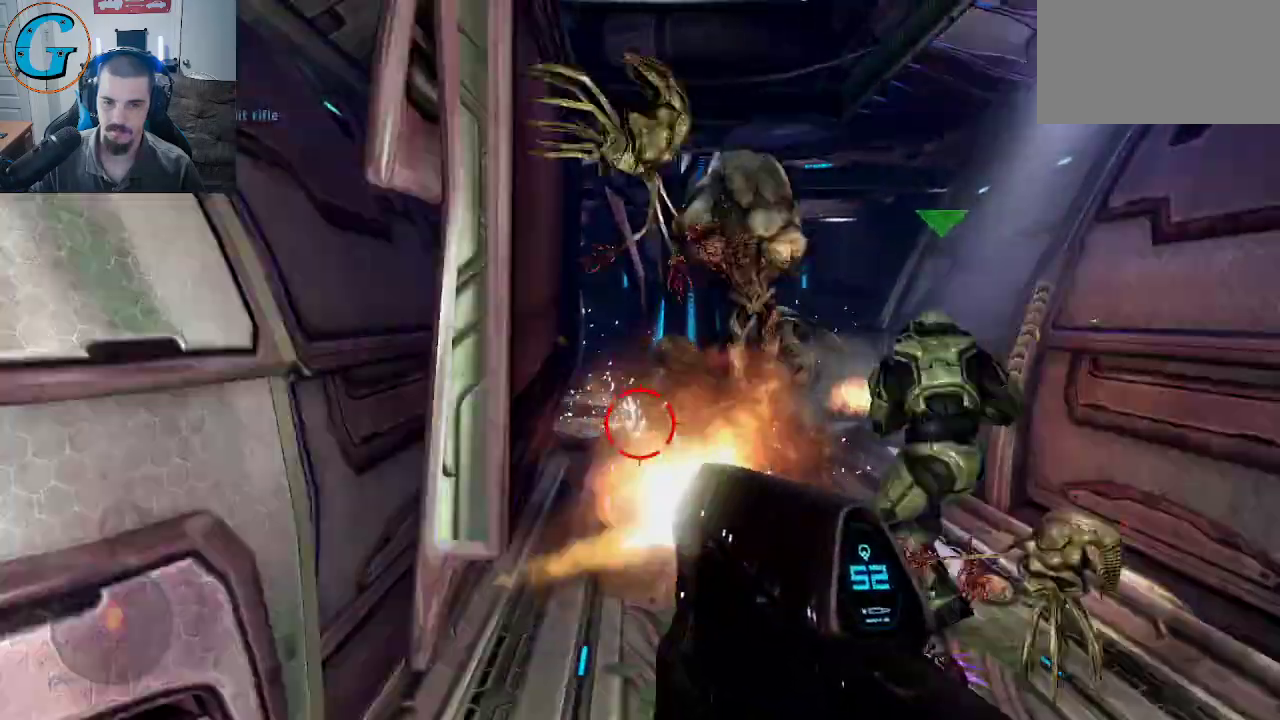
{"keys": [], "mouse": ["left"], "mouse_move": "down-right", "events": [[500, "w", "up"]]}
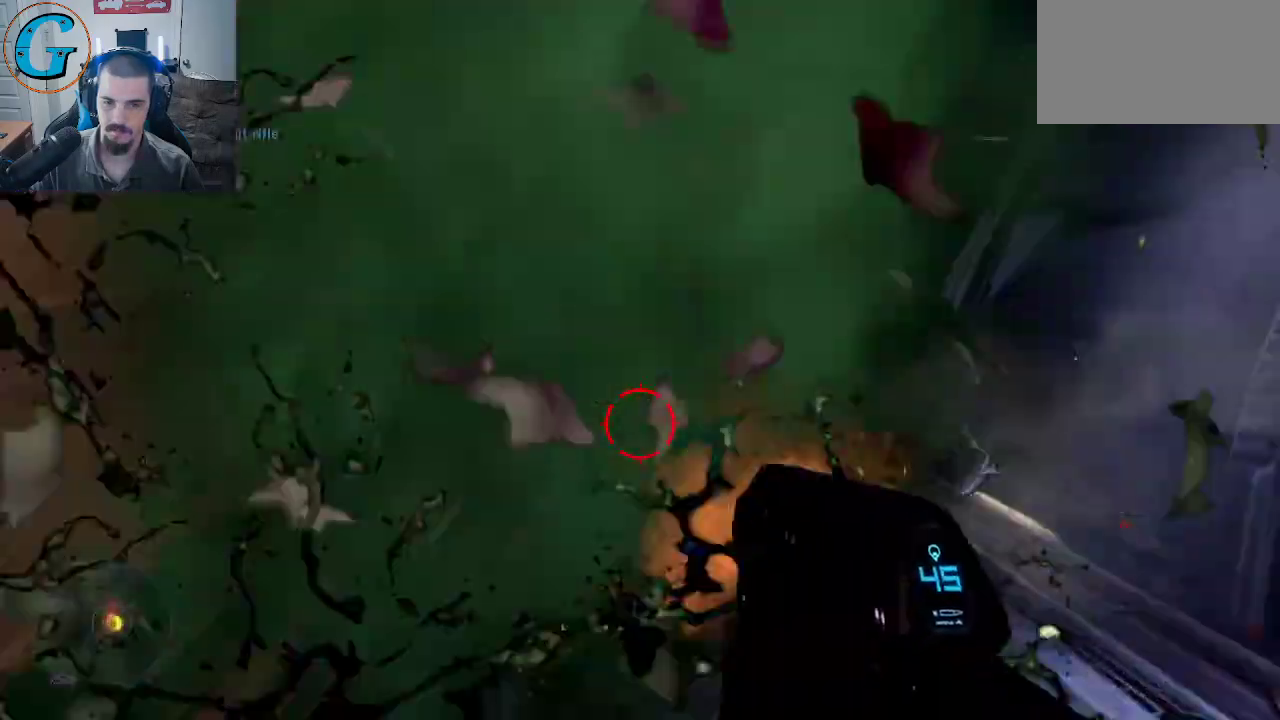
{"keys": ["s"], "mouse": ["left"], "mouse_move": "left", "events": [[84, "s", "down"], [284, "mouse_left", "up"], [467, "mouse_left", "down"]]}
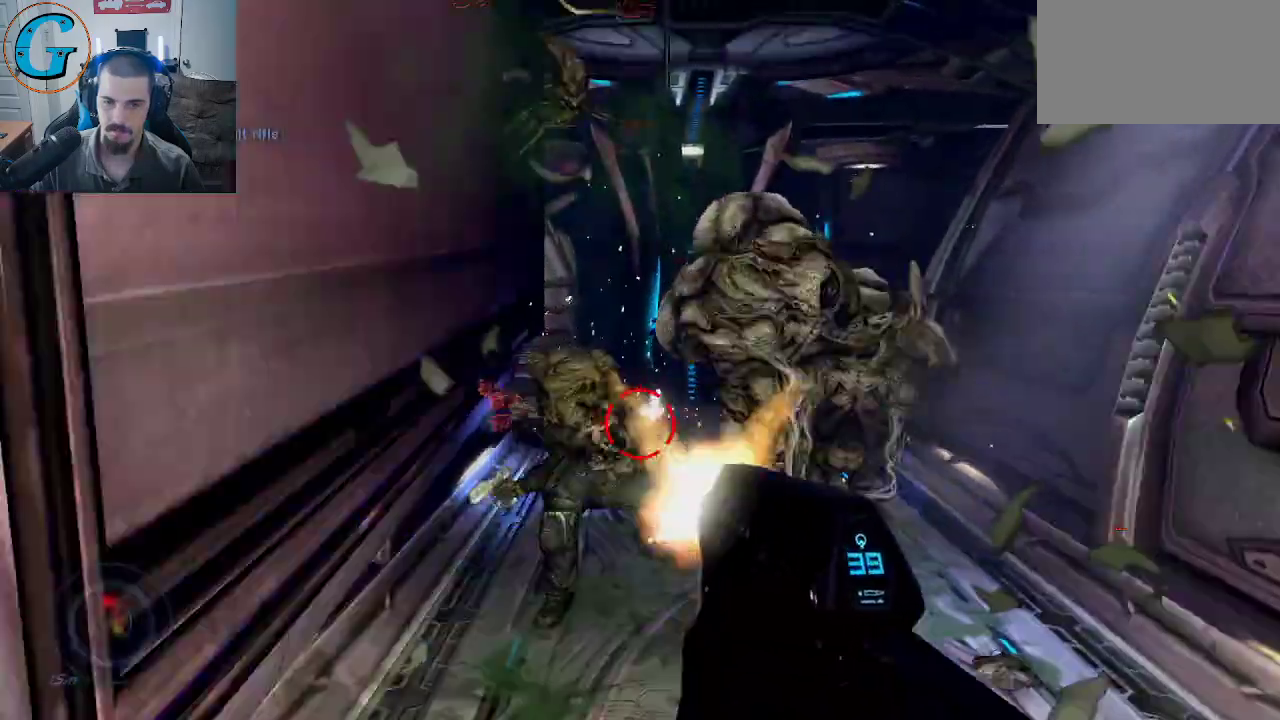
{"keys": ["a", "s"], "mouse": ["left"], "mouse_move": "right", "events": [[434, "a", "down"]]}
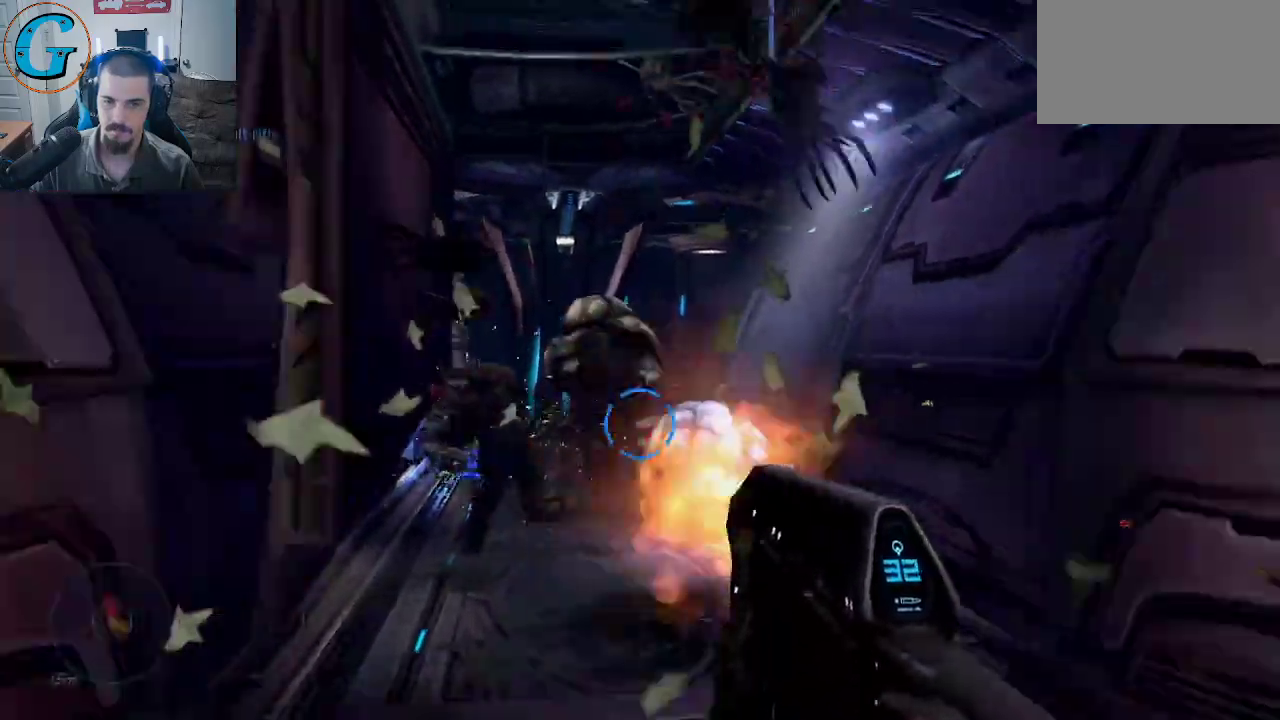
{"keys": ["a", "s"], "mouse": ["left"], "mouse_move": "right", "events": []}
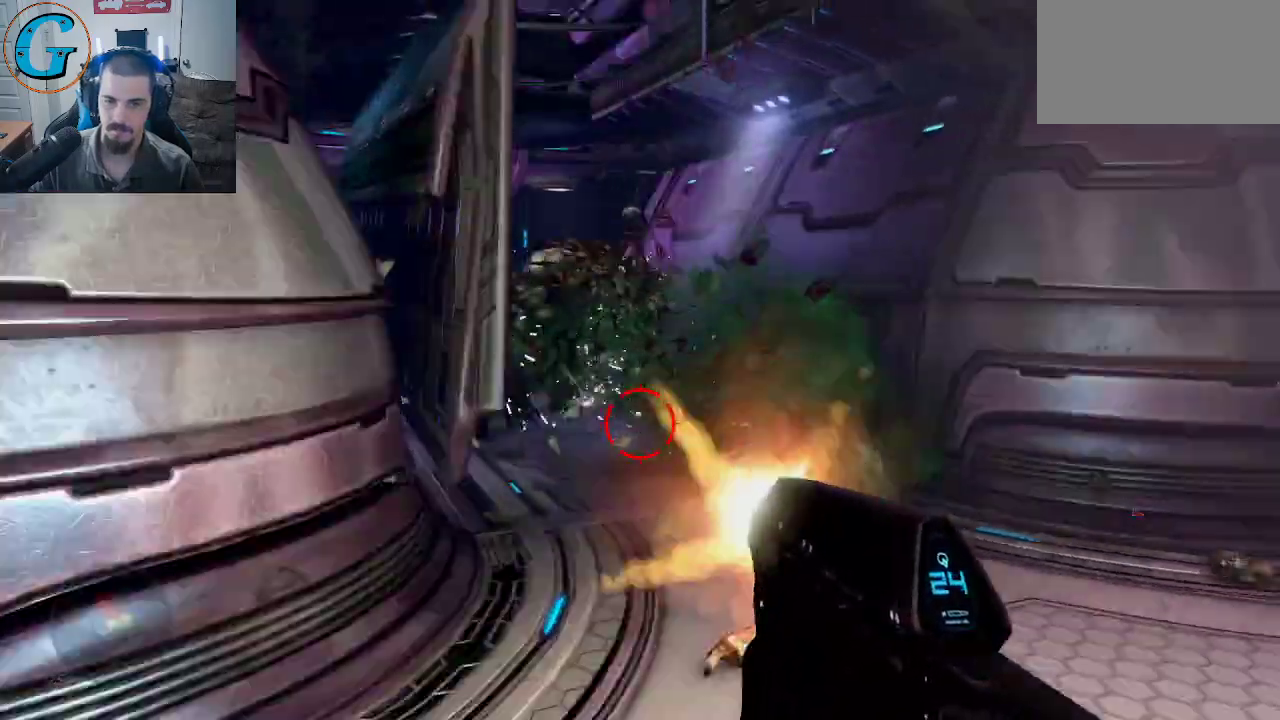
{"keys": ["s"], "mouse": [], "mouse_move": "down-right", "events": [[84, "space", "down"], [184, "mouse_left", "up"], [284, "space", "up"], [417, "a", "up"]]}
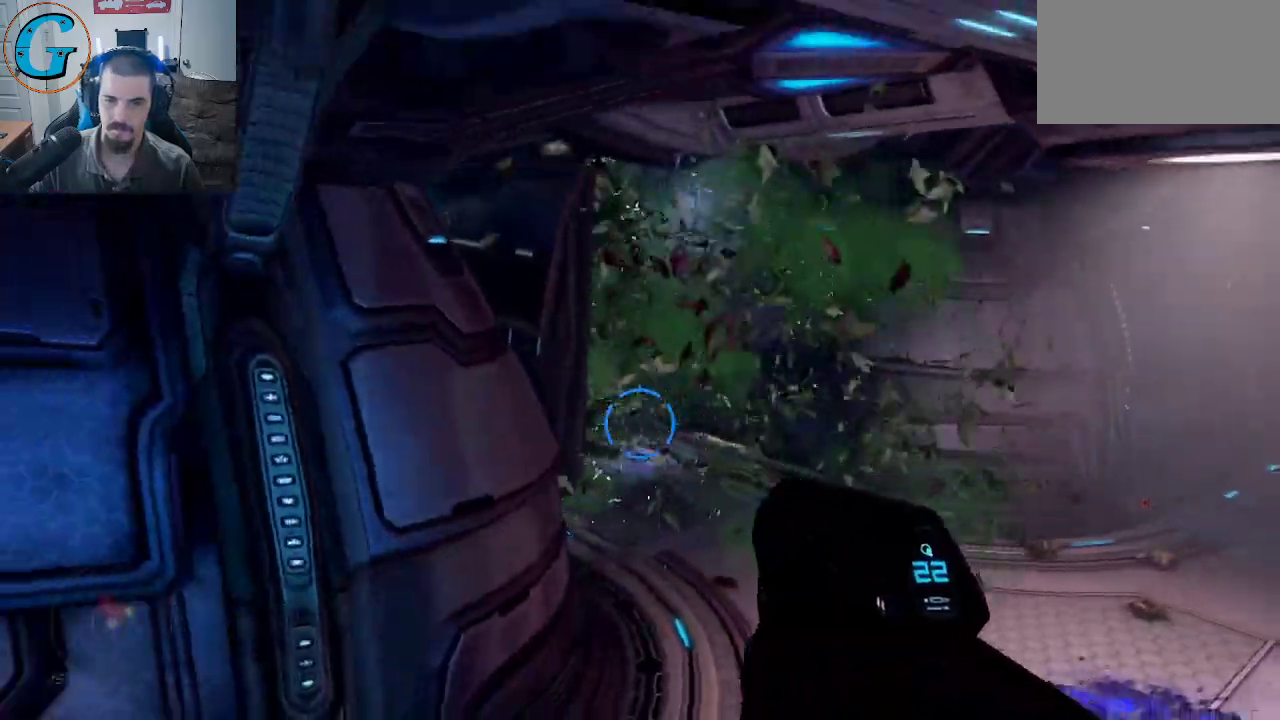
{"keys": [], "mouse": [], "mouse_move": "still", "events": [[17, "r", "down"], [67, "s", "up"], [150, "r", "up"]]}
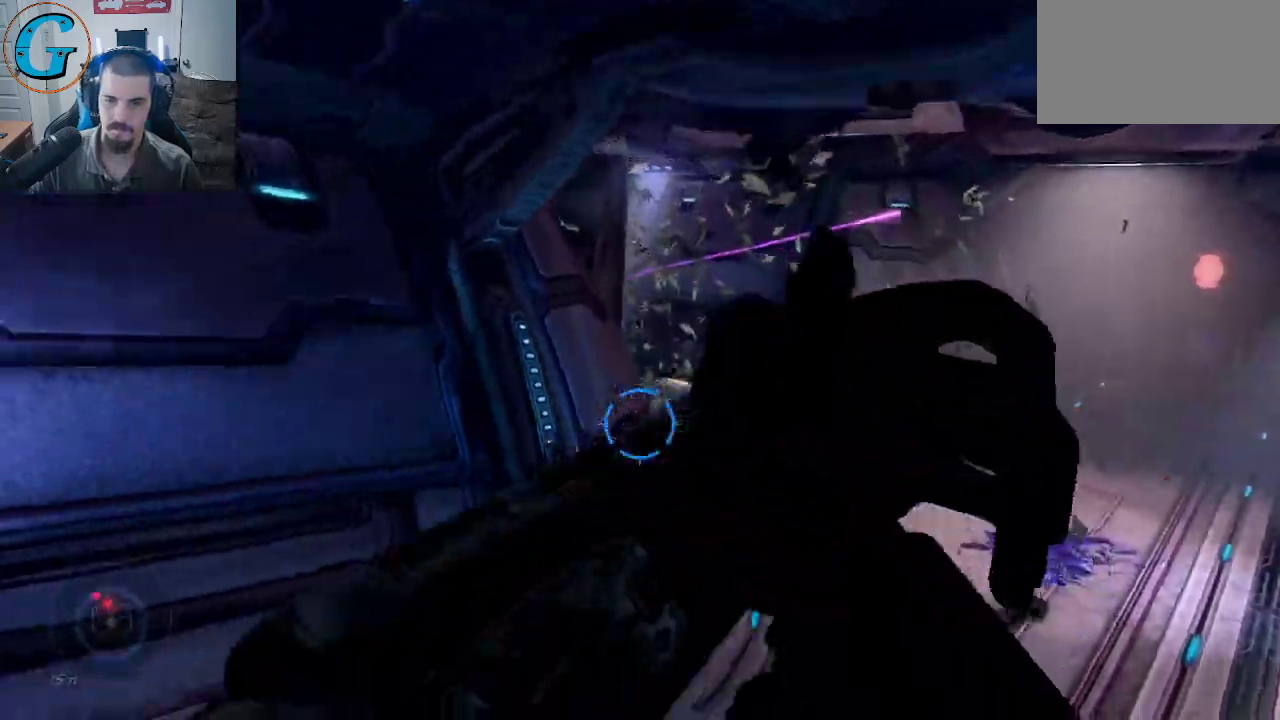
{"keys": [], "mouse": [], "mouse_move": "right", "events": []}
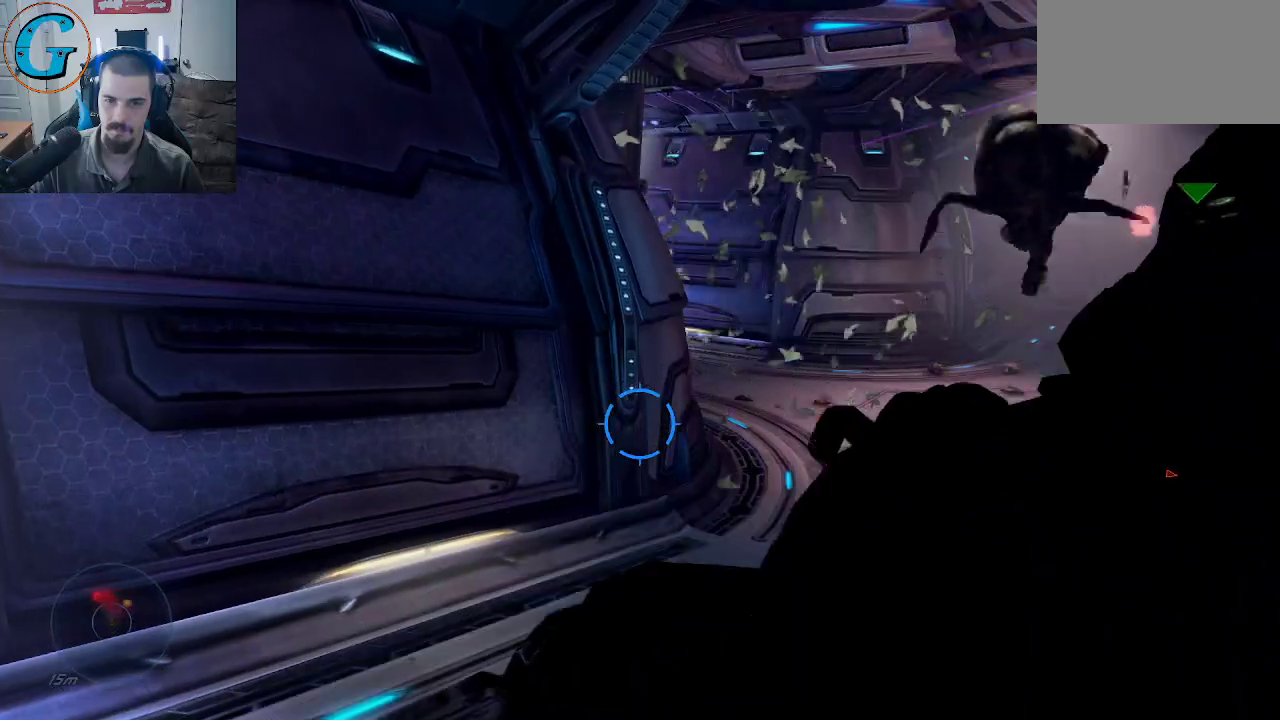
{"keys": [], "mouse": [], "mouse_move": "still", "events": []}
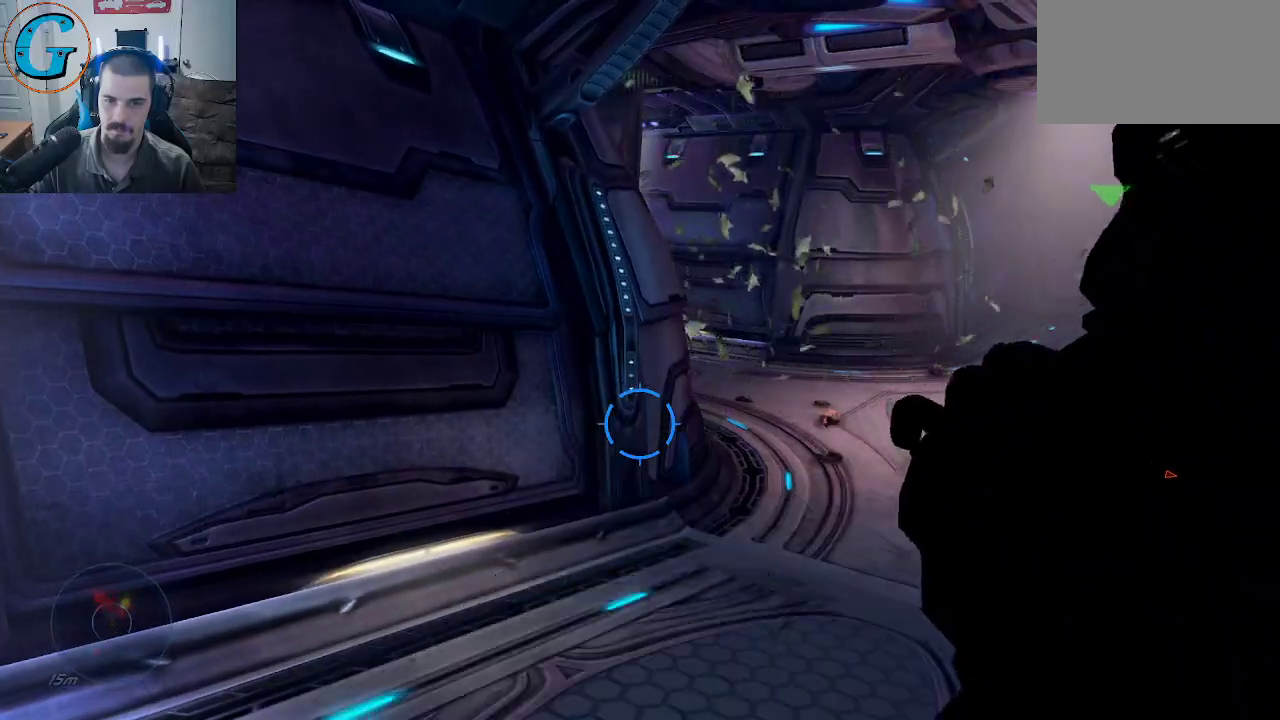
{"keys": [], "mouse": [], "mouse_move": "still", "events": []}
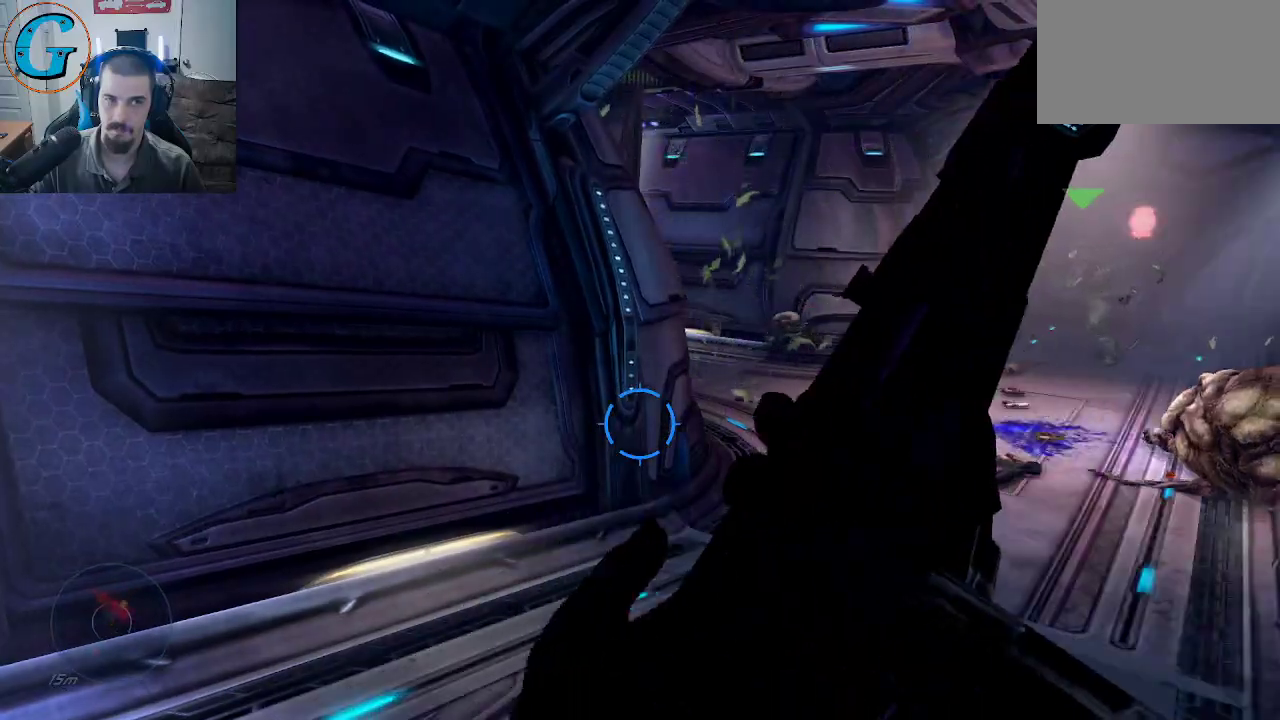
{"keys": [], "mouse": [], "mouse_move": "right", "events": []}
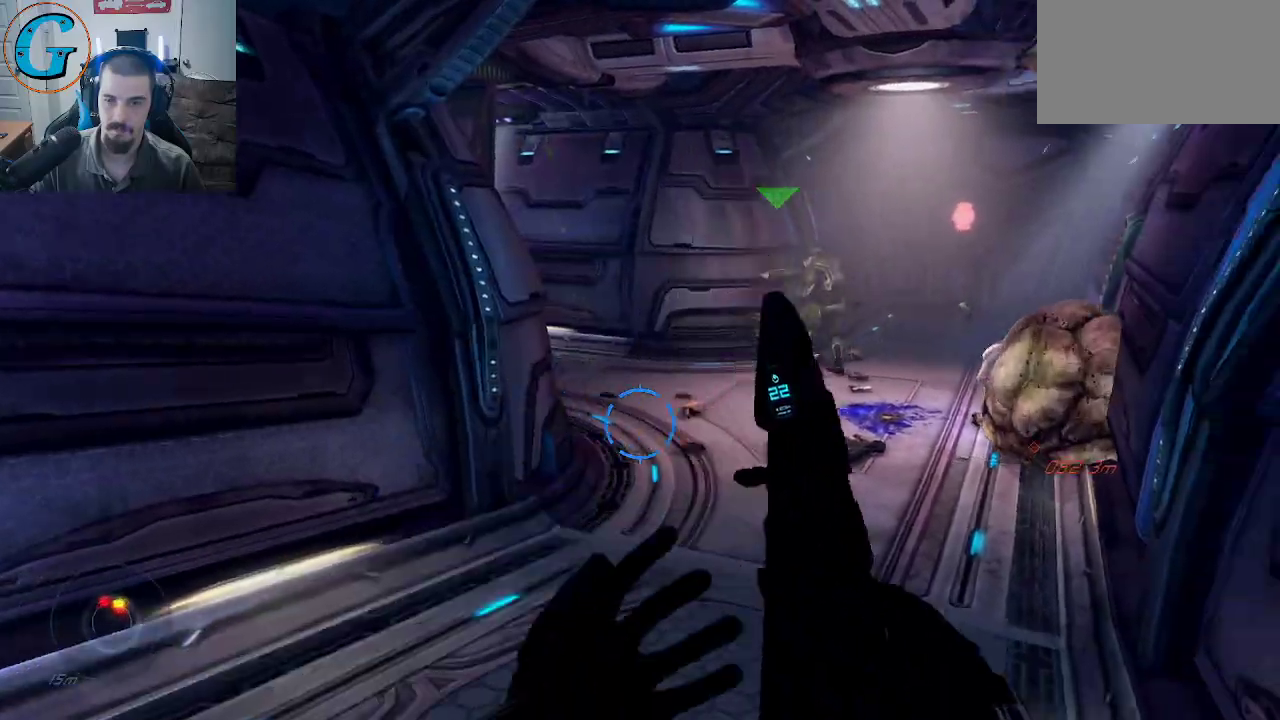
{"keys": ["a"], "mouse": [], "mouse_move": "still", "events": [[334, "a", "down"]]}
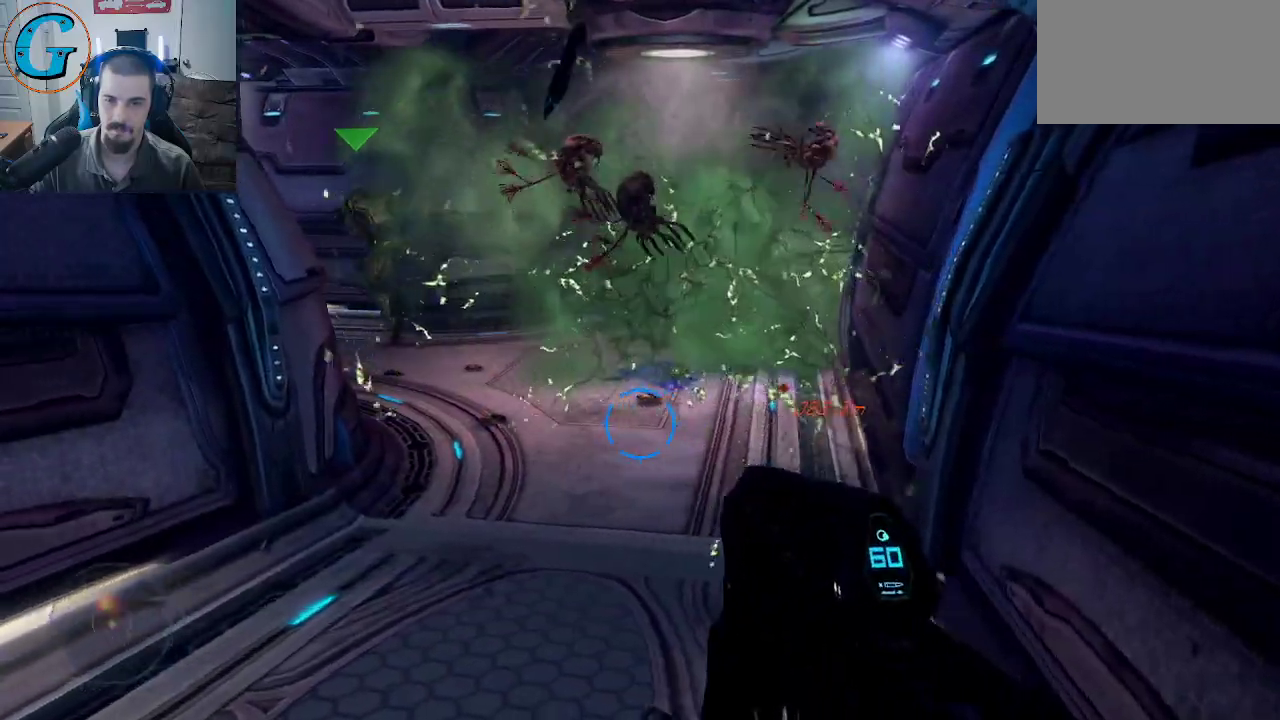
{"keys": [], "mouse": ["left"], "mouse_move": "left", "events": [[17, "a", "up"], [484, "mouse_left", "down"]]}
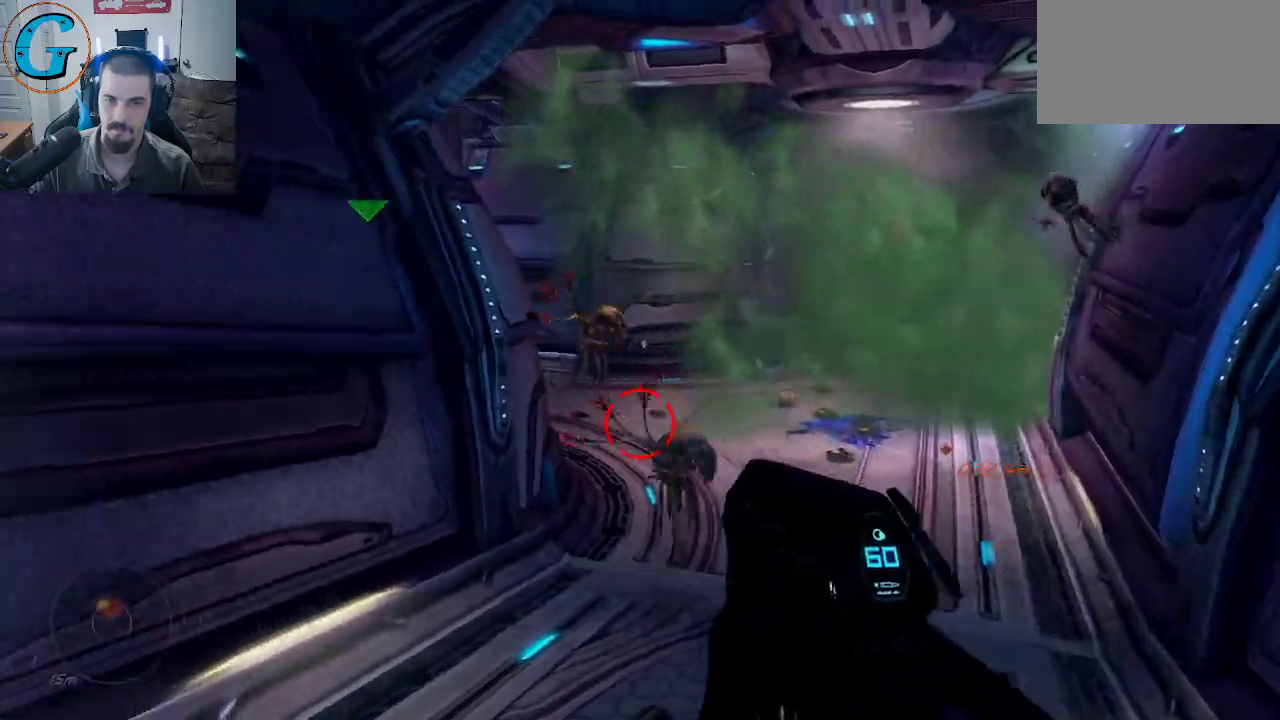
{"keys": [], "mouse": ["left"], "mouse_move": "up-right", "events": []}